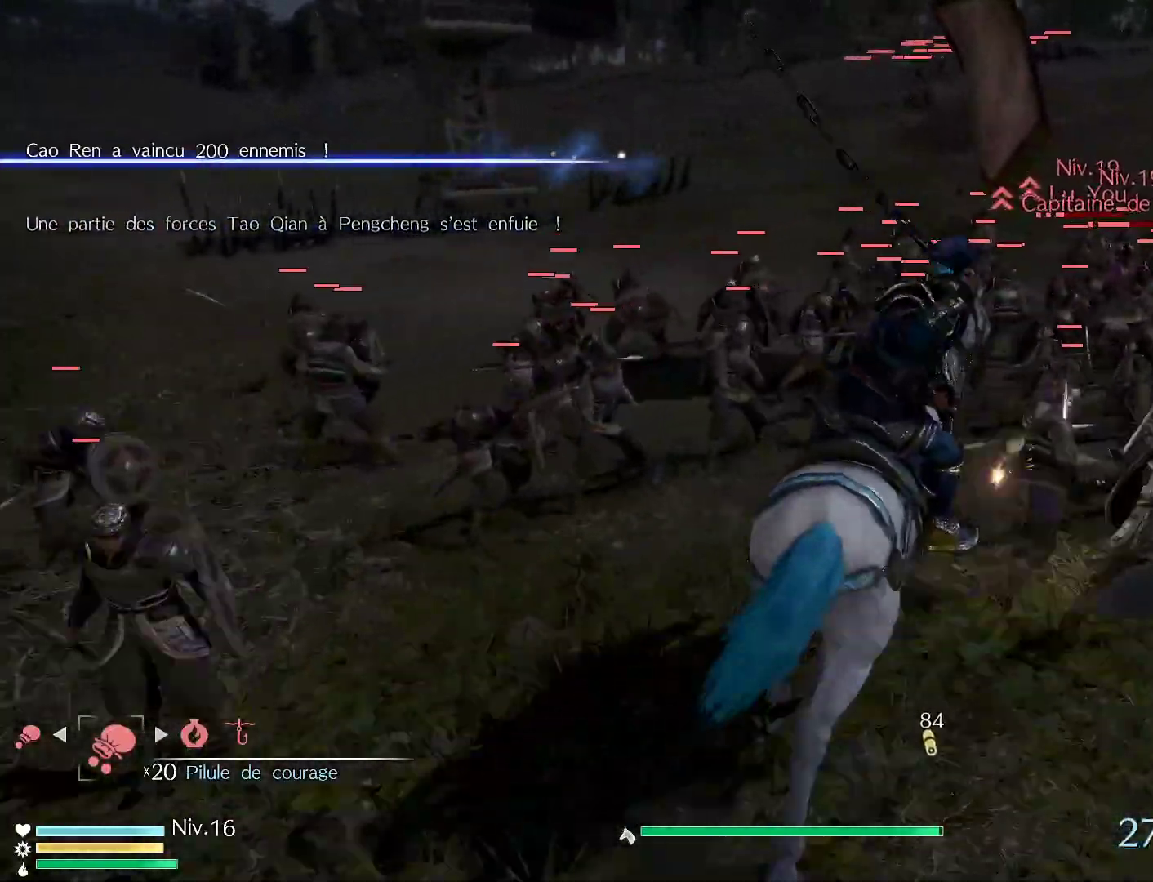
Gameplay with a controller (Xbox layout); each line is a JSON object with the inputs held at the frame after it. "events" lists button and stick changes between this image and that frame as [ms after this image, input, new state], when the widget could be followed in between.
{"buttons": ["X"], "left_stick": "up", "right_stick": "center", "events": [[33, "X", "down"], [167, "X", "up"], [267, "X", "down"], [367, "X", "up"], [467, "X", "down"]]}
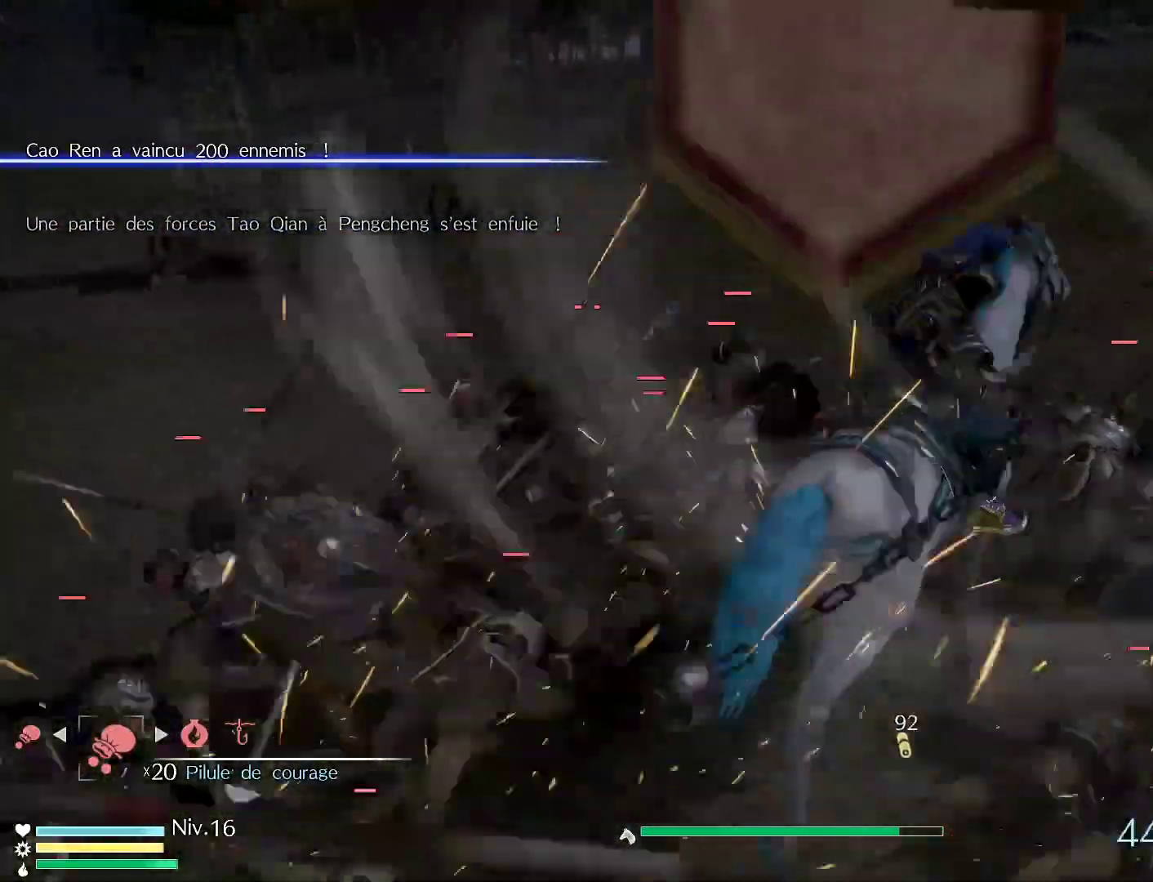
{"buttons": [], "left_stick": "center", "right_stick": "down-right", "events": [[17, "left_stick", "center"], [83, "X", "up"], [167, "X", "down"], [283, "X", "up"], [383, "right_stick", "down-right"], [400, "X", "down"], [500, "X", "up"]]}
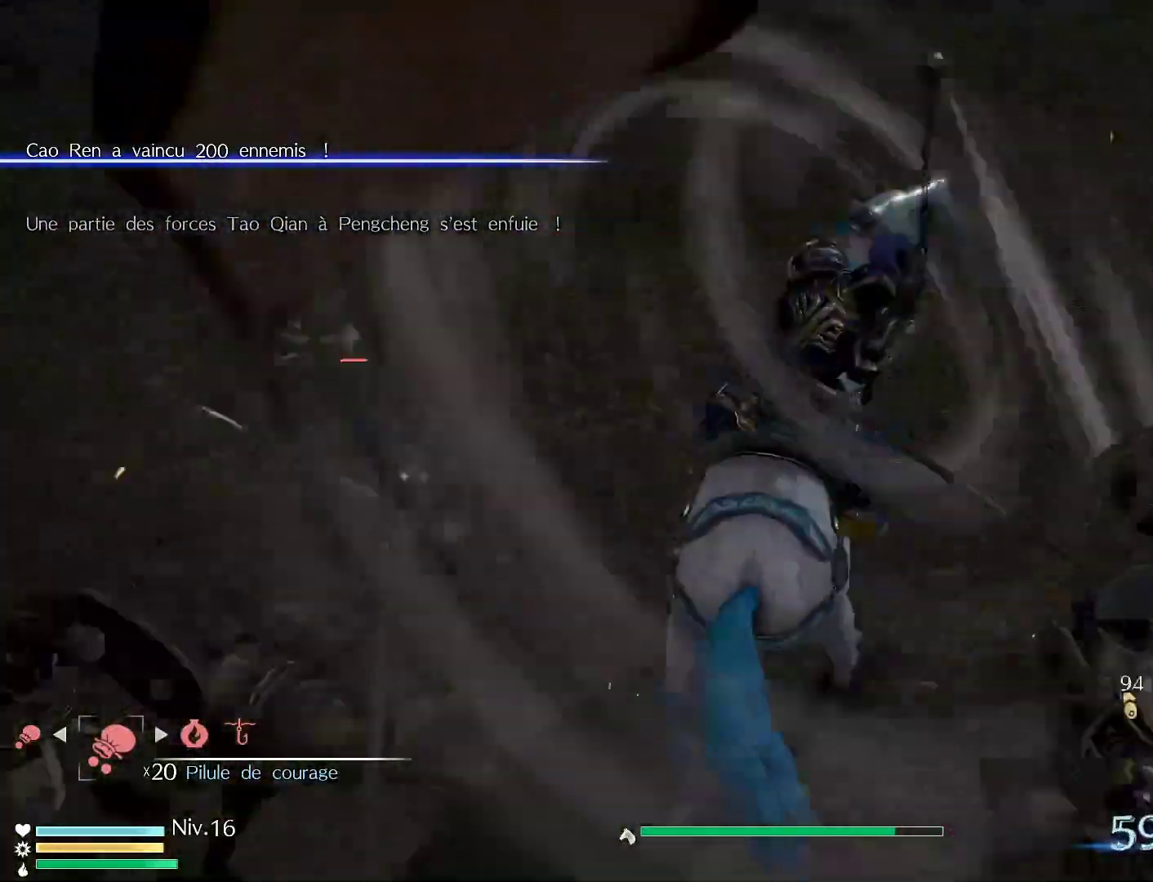
{"buttons": [], "left_stick": "center", "right_stick": "down-right", "events": [[83, "X", "down"], [200, "X", "up"], [300, "X", "down"], [467, "X", "up"]]}
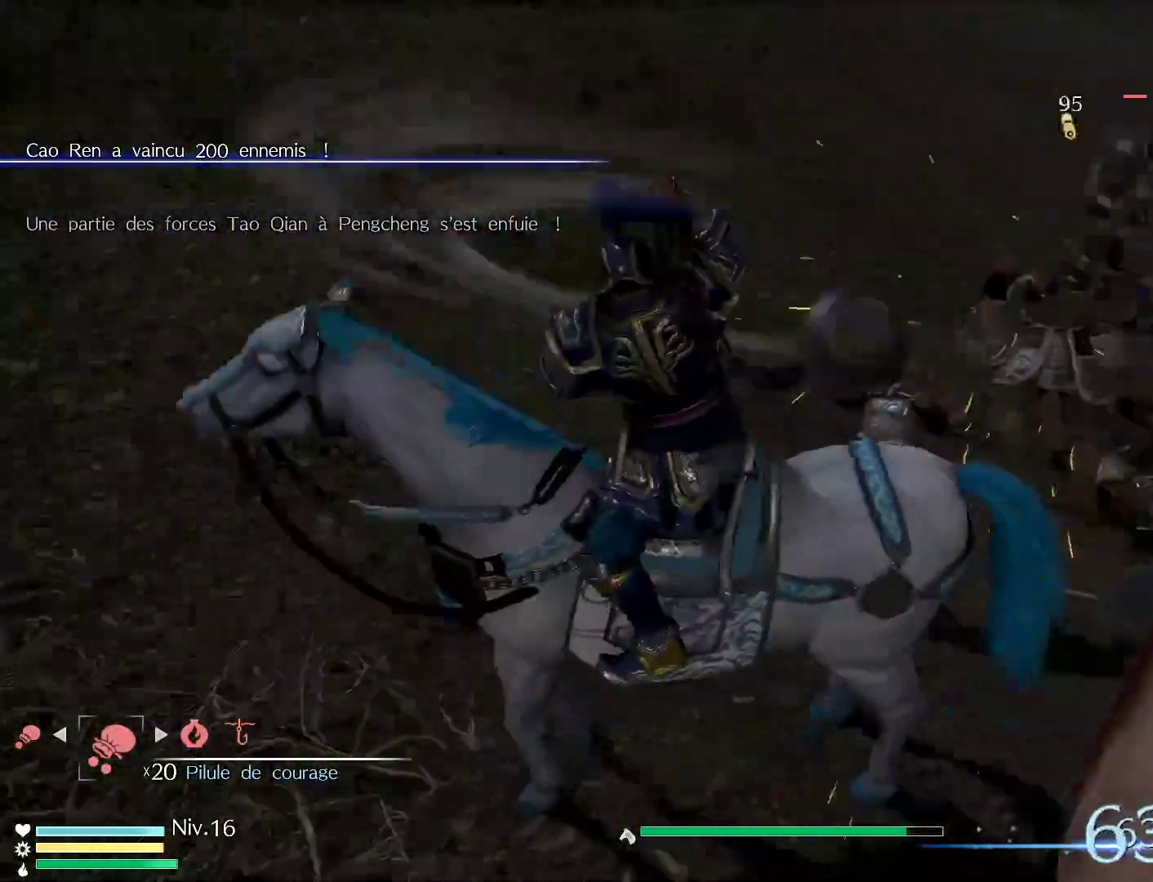
{"buttons": [], "left_stick": "center", "right_stick": "center", "events": [[50, "X", "down"], [167, "X", "up"], [167, "right_stick", "center"], [267, "X", "down"], [383, "X", "up"]]}
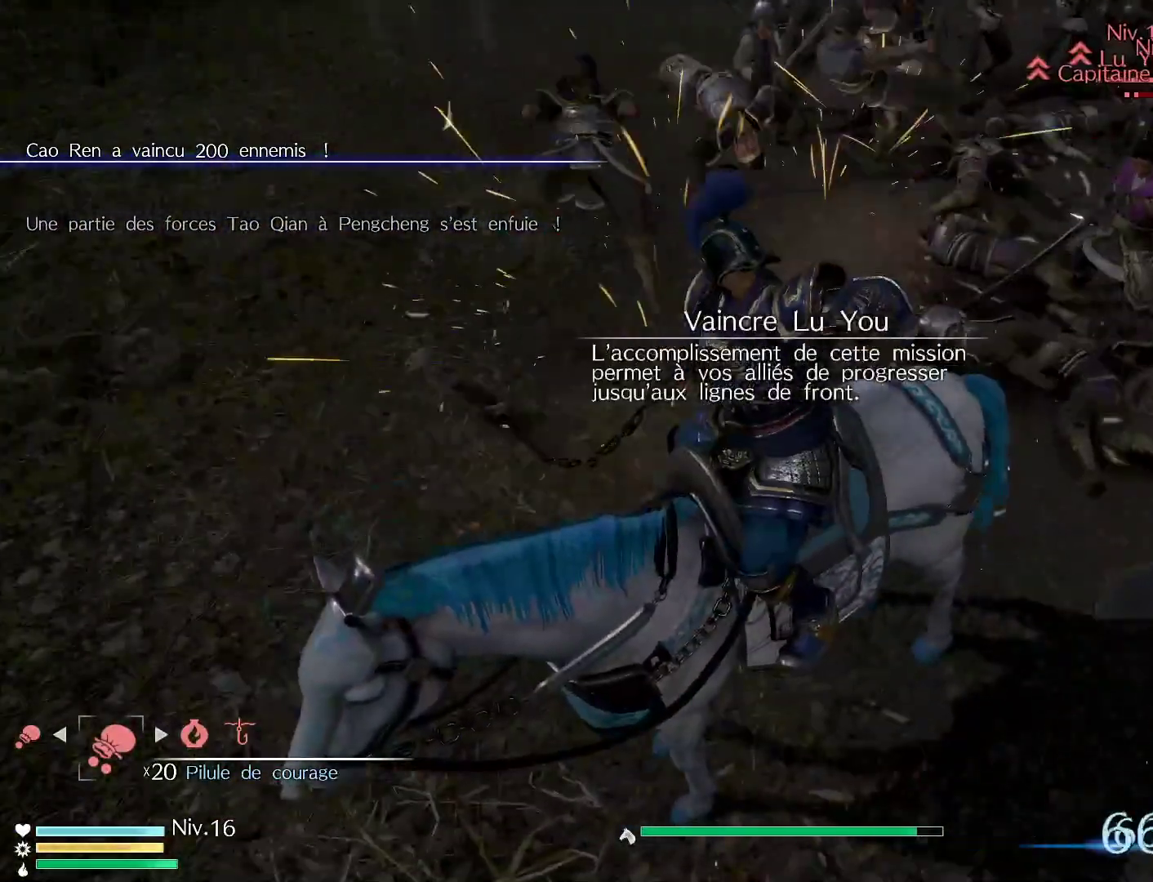
{"buttons": [], "left_stick": "center", "right_stick": "center", "events": [[167, "right_stick", "right"], [283, "right_stick", "center"]]}
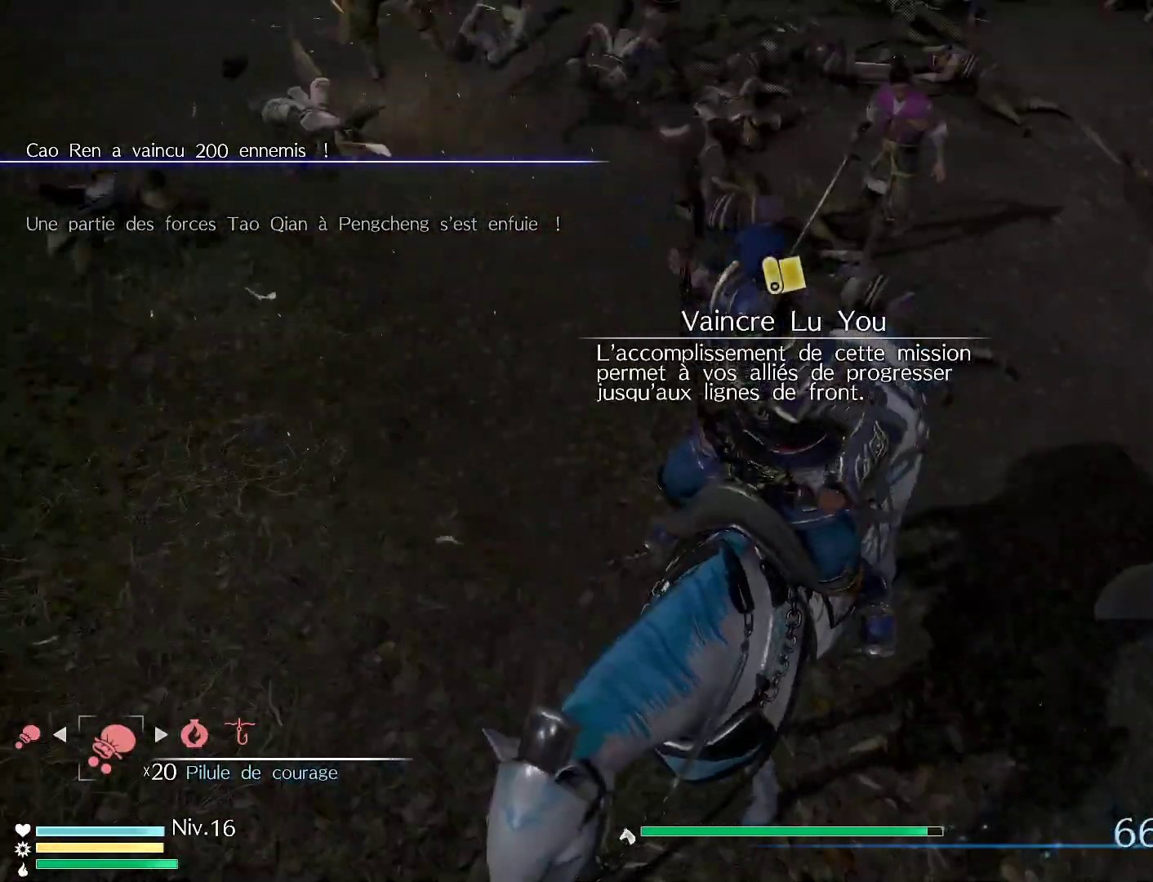
{"buttons": [], "left_stick": "center", "right_stick": "center", "events": [[83, "right_stick", "up-left"], [283, "right_stick", "center"]]}
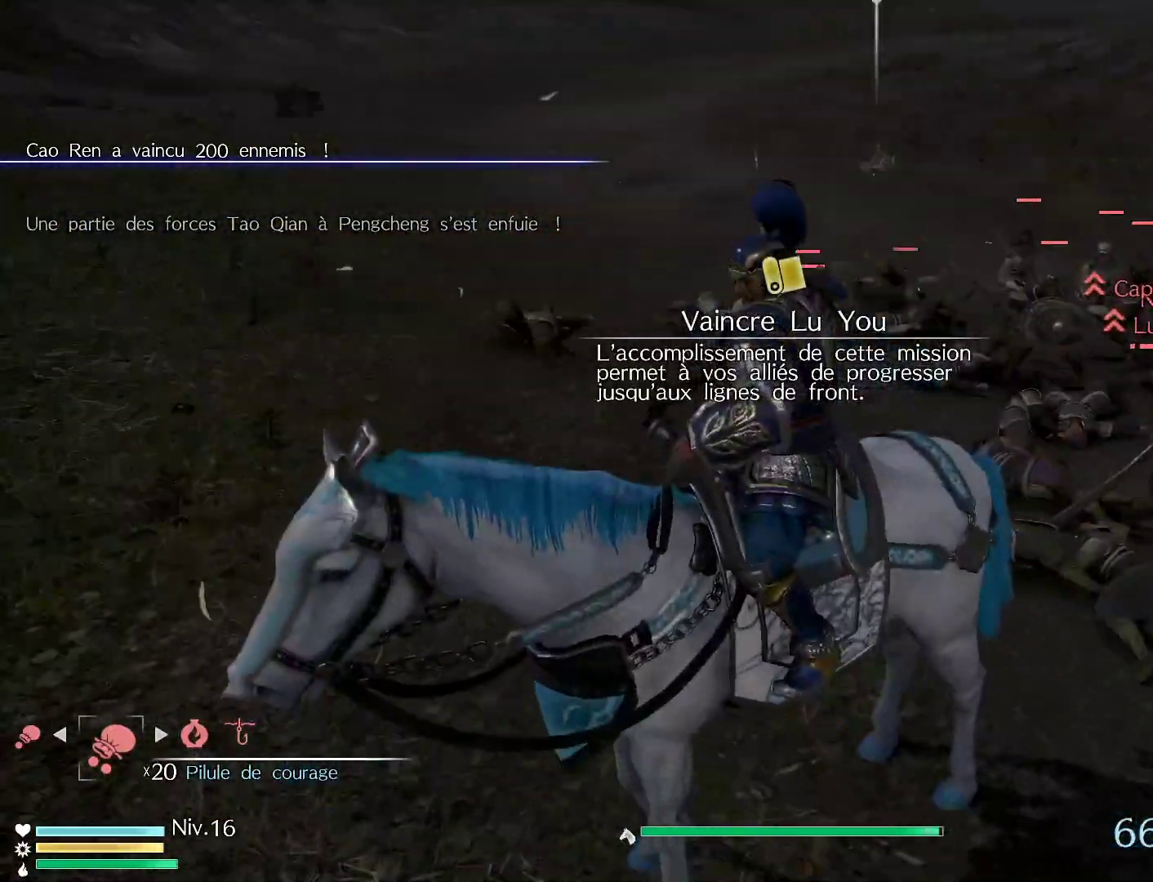
{"buttons": ["X"], "left_stick": "up", "right_stick": "center", "events": [[167, "left_stick", "up"], [267, "X", "down"], [383, "X", "up"], [483, "X", "down"]]}
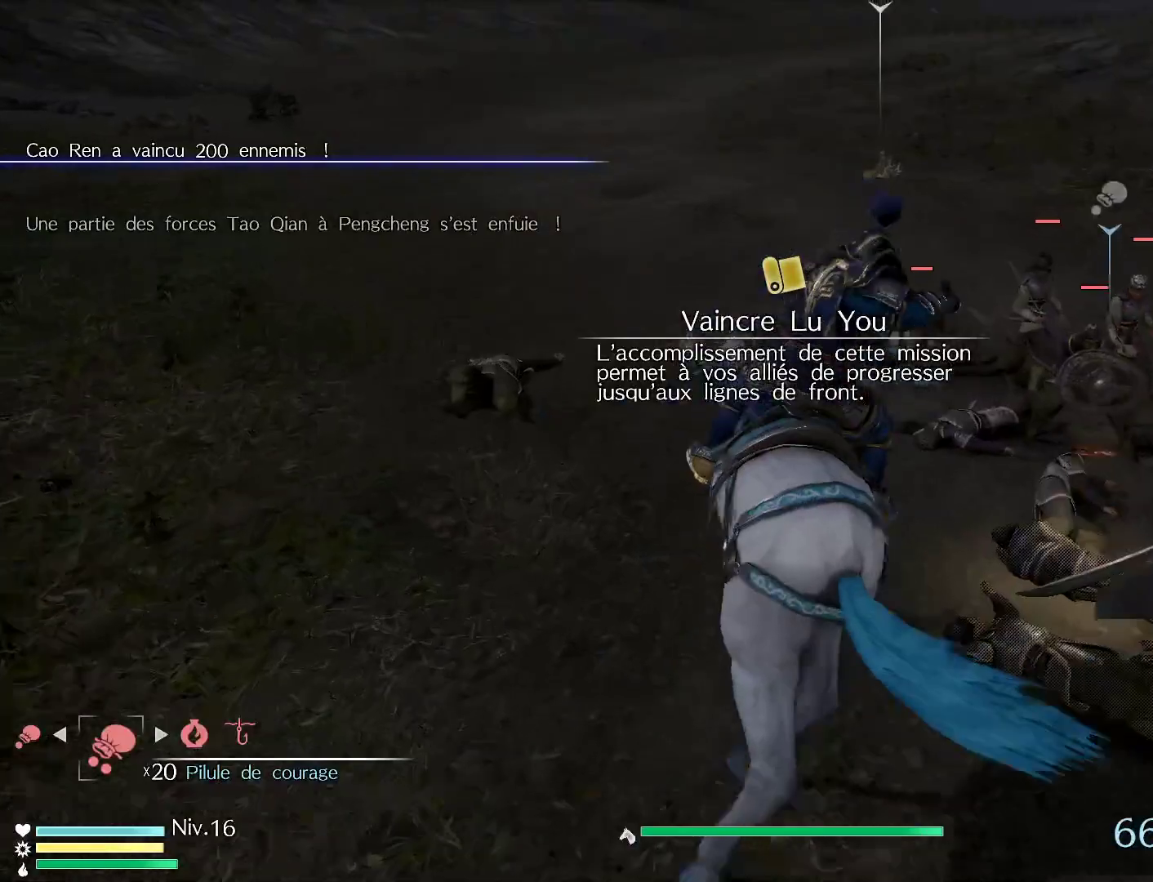
{"buttons": ["X"], "left_stick": "center", "right_stick": "right", "events": [[117, "X", "up"], [150, "left_stick", "center"], [217, "X", "down"], [350, "X", "up"], [450, "X", "down"], [450, "right_stick", "right"]]}
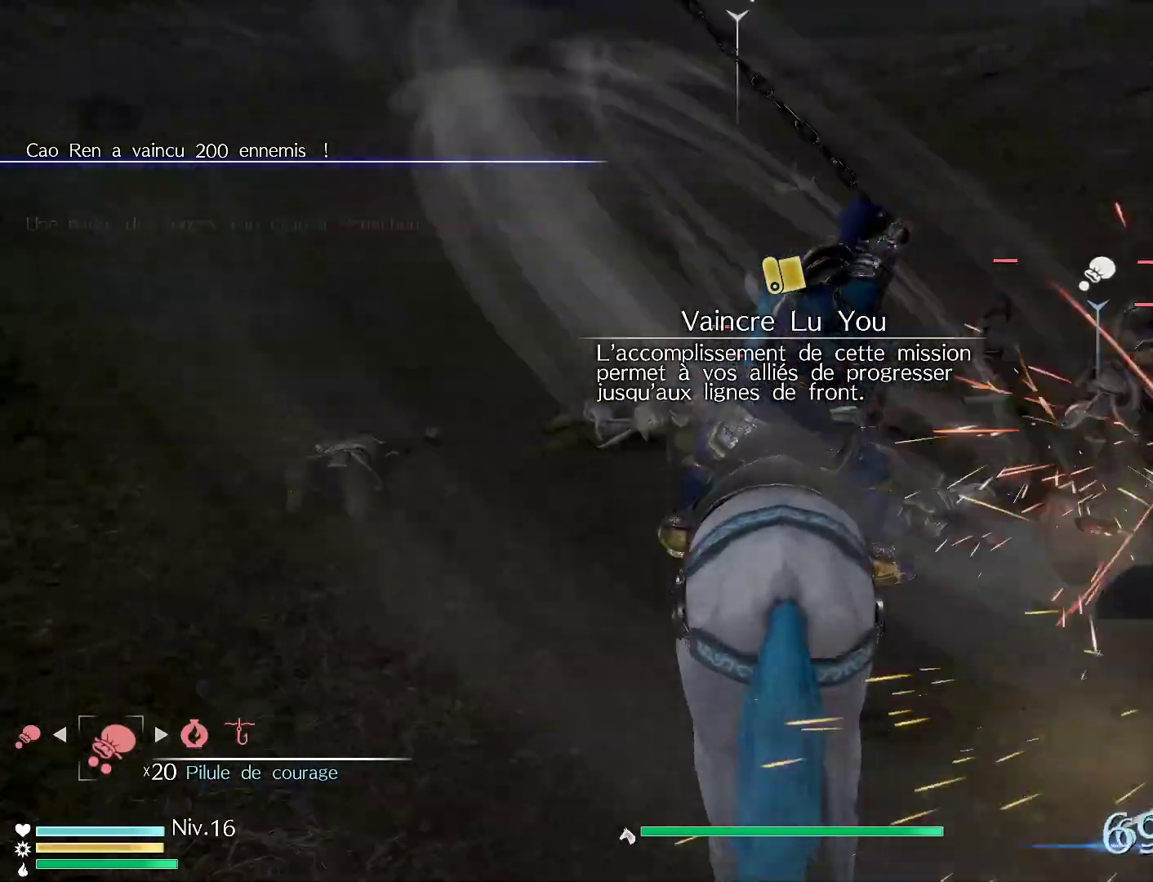
{"buttons": ["X"], "left_stick": "center", "right_stick": "center", "events": [[67, "right_stick", "center"], [83, "X", "up"], [183, "X", "down"], [333, "X", "up"], [483, "X", "down"]]}
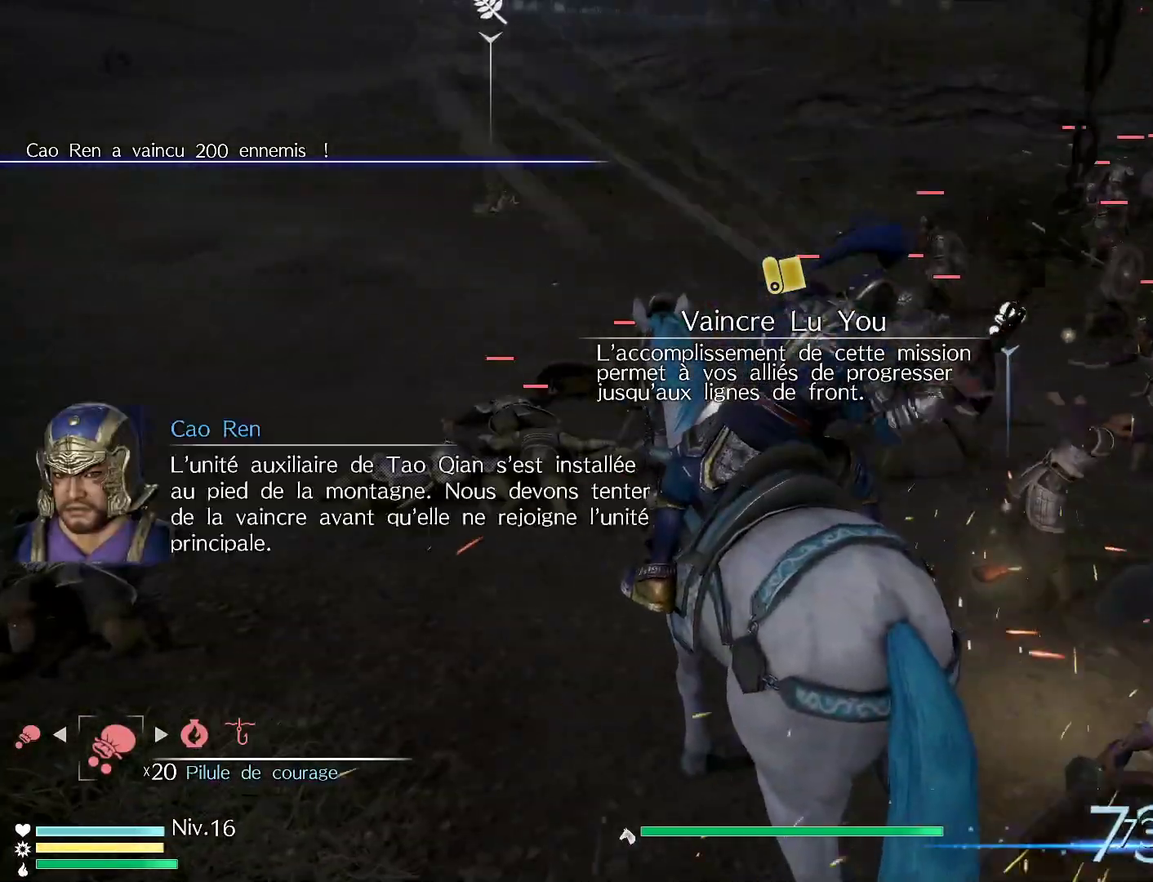
{"buttons": ["X"], "left_stick": "center", "right_stick": "center", "events": [[83, "X", "up"], [183, "X", "down"], [350, "X", "up"], [450, "X", "down"]]}
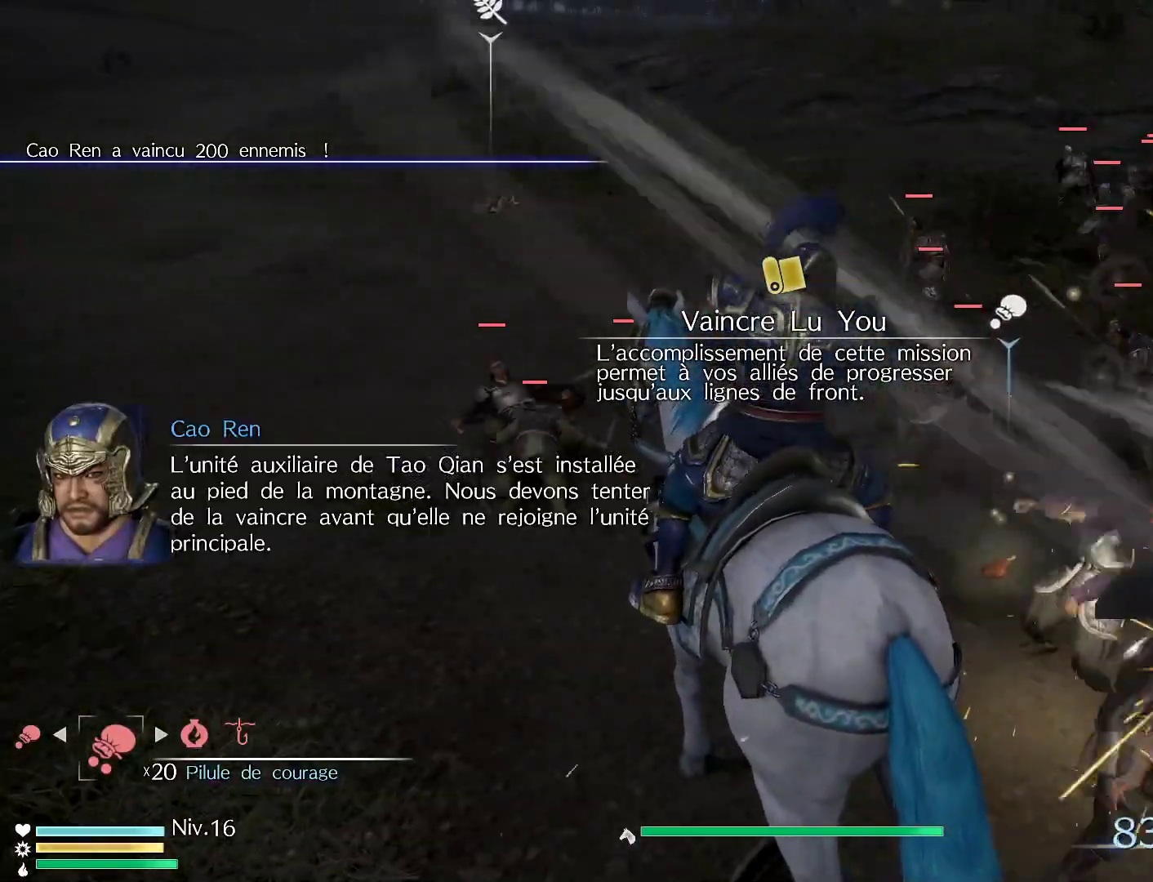
{"buttons": ["X"], "left_stick": "center", "right_stick": "center", "events": [[33, "right_stick", "left"], [83, "X", "up"], [167, "X", "down"], [167, "right_stick", "center"], [317, "X", "up"], [400, "X", "down"]]}
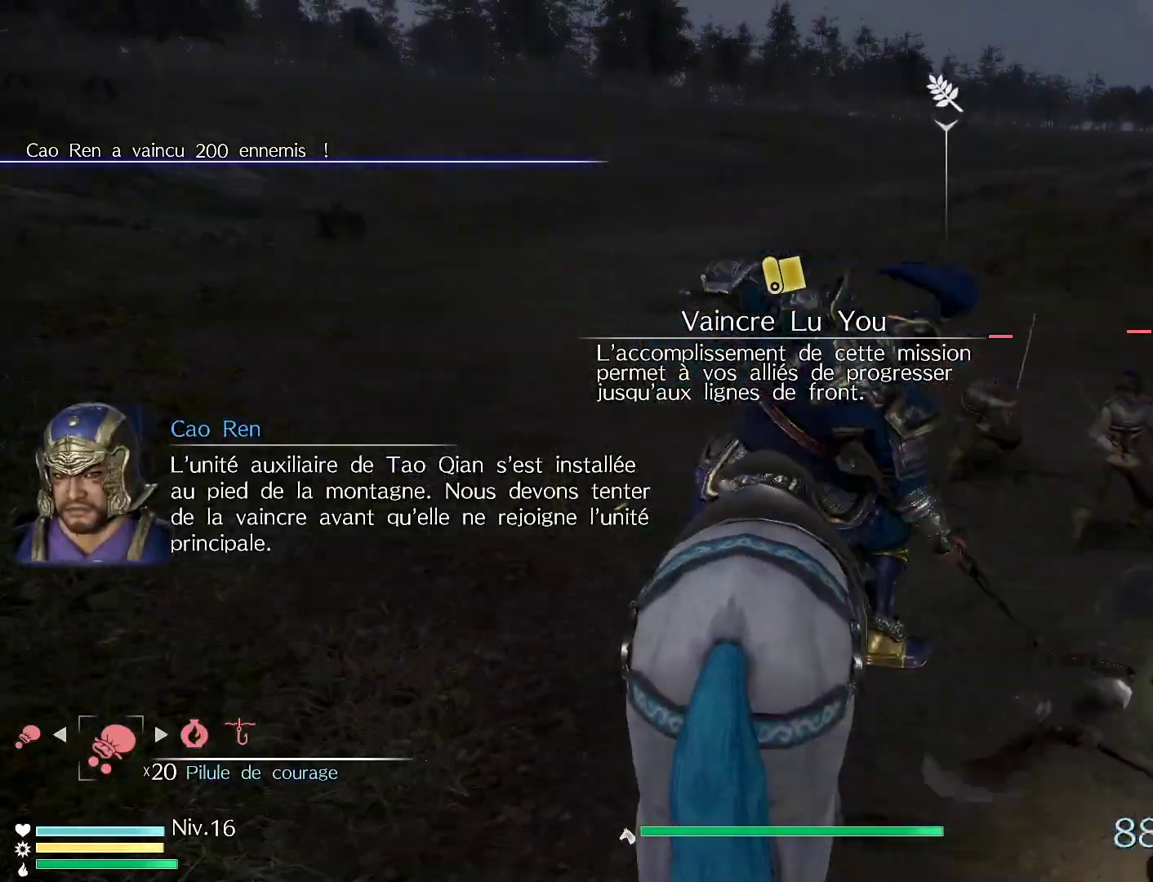
{"buttons": ["X"], "left_stick": "up", "right_stick": "center", "events": [[67, "X", "up"], [167, "X", "down"], [233, "left_stick", "up"], [283, "X", "up"], [383, "X", "down"]]}
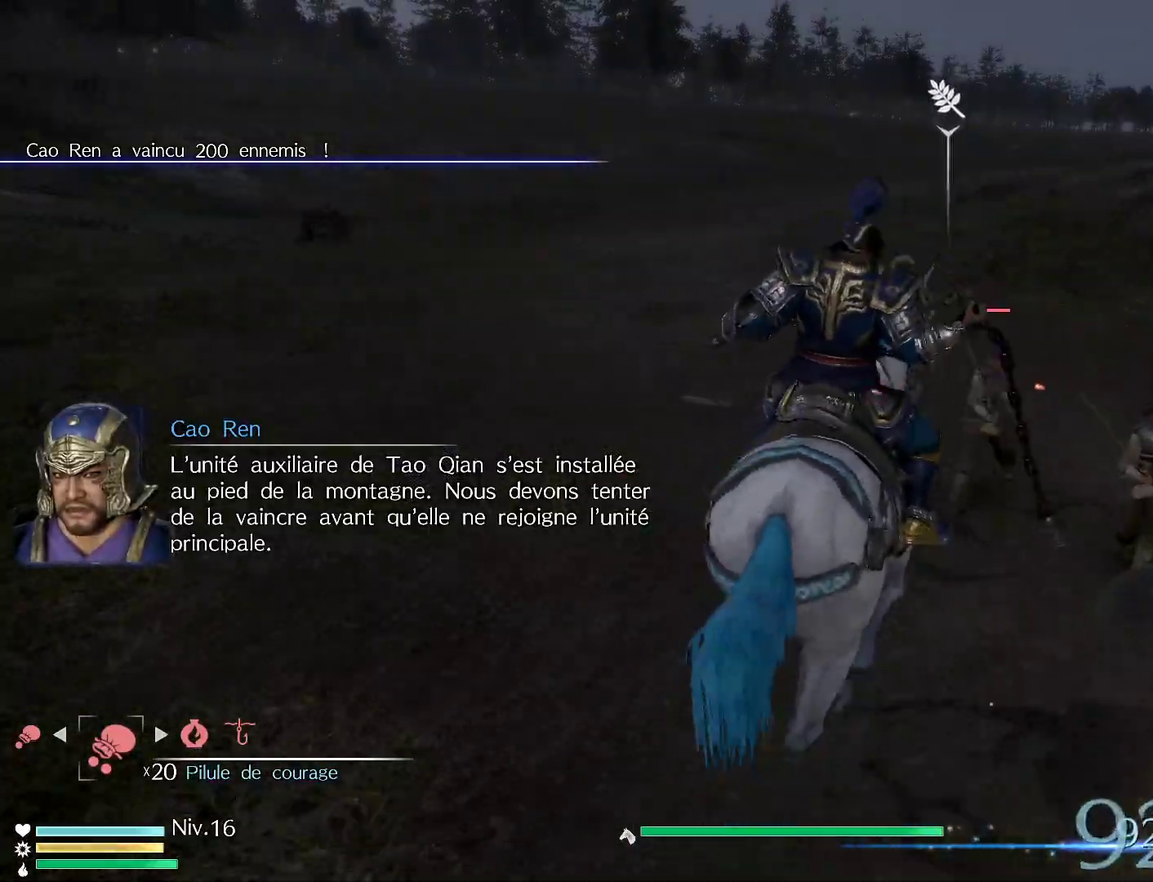
{"buttons": [], "left_stick": "center", "right_stick": "right", "events": [[17, "X", "up"], [117, "X", "down"], [233, "X", "up"], [333, "left_stick", "center"], [417, "right_stick", "right"]]}
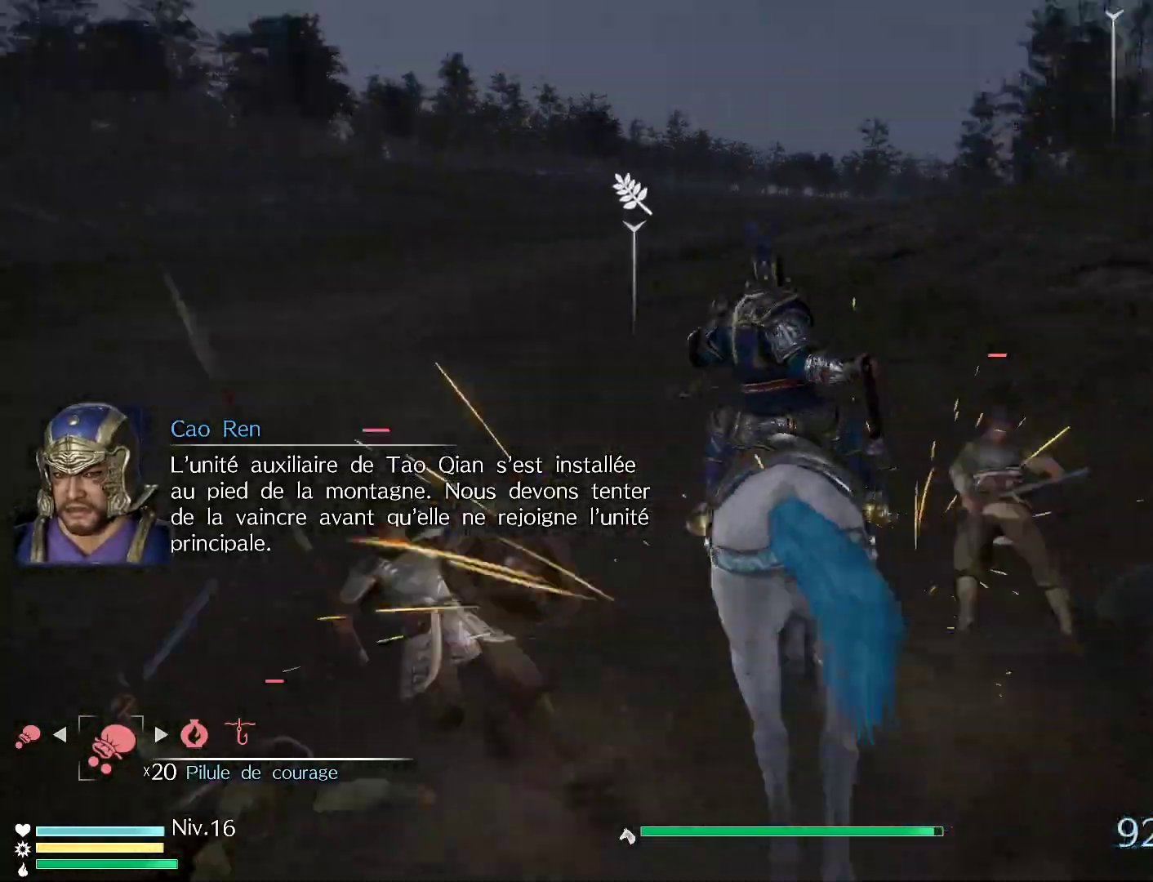
{"buttons": [], "left_stick": "center", "right_stick": "right", "events": []}
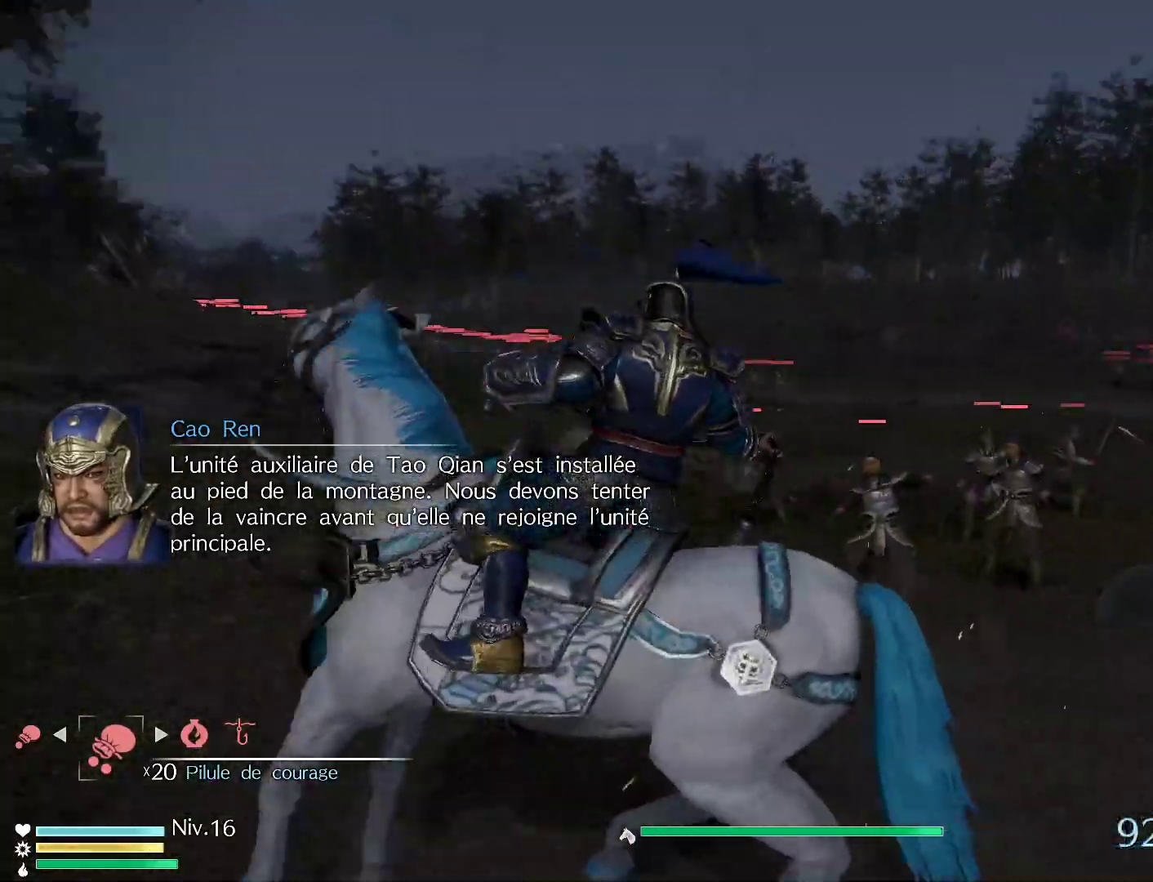
{"buttons": [], "left_stick": "up", "right_stick": "center", "events": [[183, "right_stick", "center"], [400, "left_stick", "up"]]}
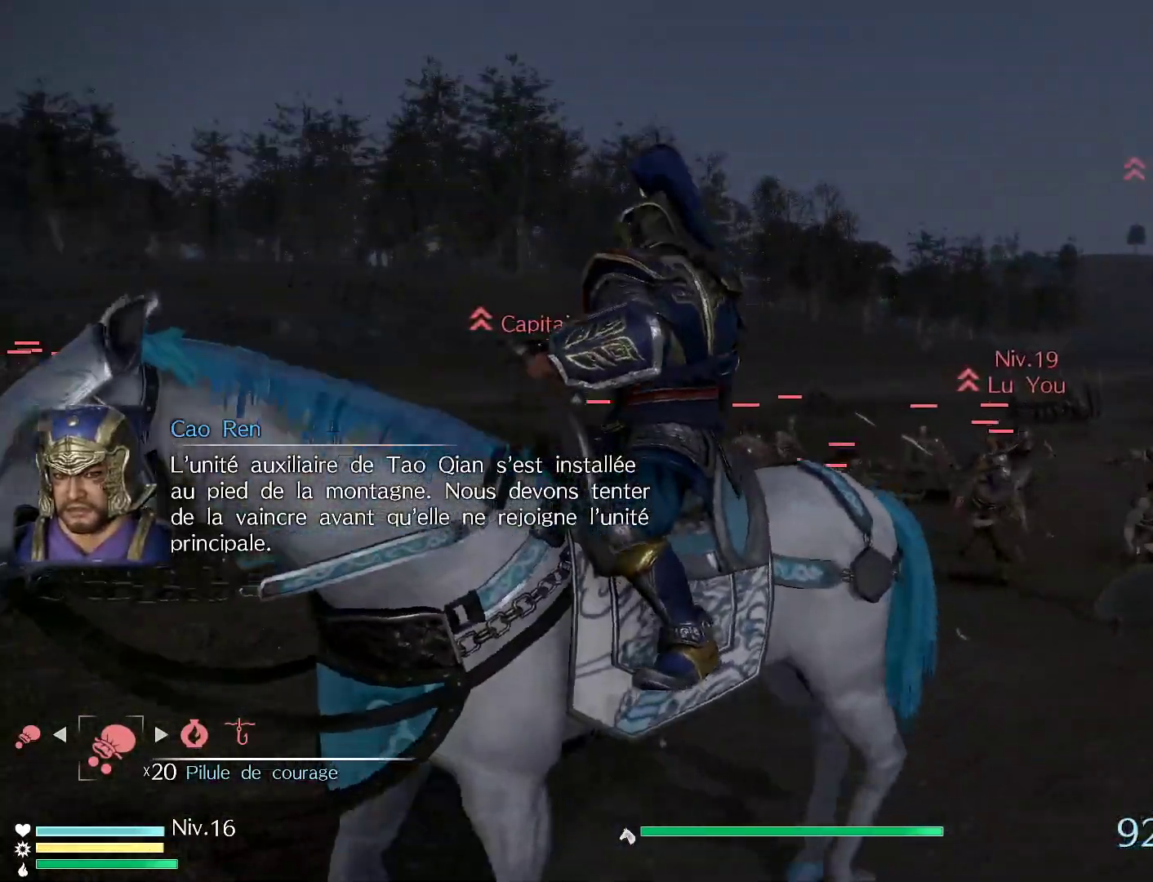
{"buttons": [], "left_stick": "up-right", "right_stick": "center", "events": [[50, "X", "down"], [167, "X", "up"], [267, "X", "down"], [283, "left_stick", "up-right"], [417, "X", "up"]]}
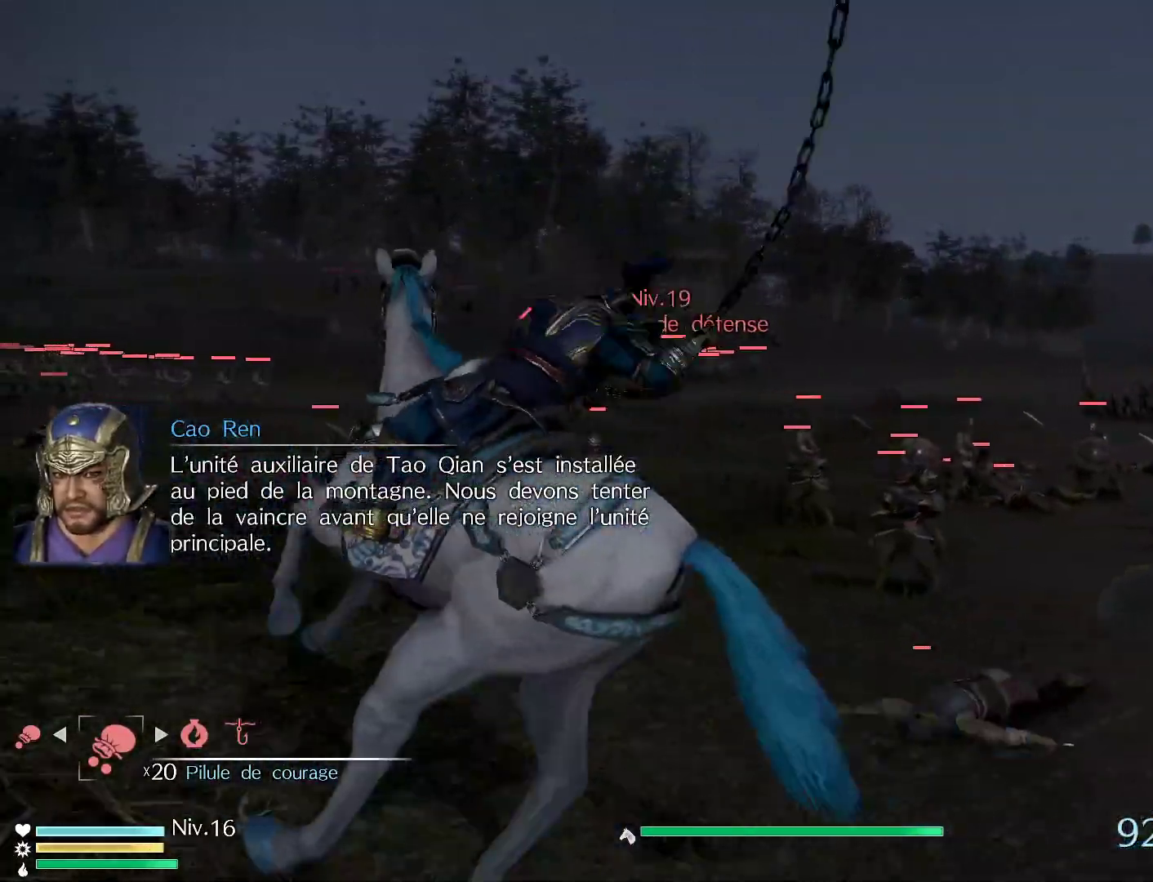
{"buttons": [], "left_stick": "center", "right_stick": "right", "events": [[317, "left_stick", "center"], [367, "right_stick", "right"]]}
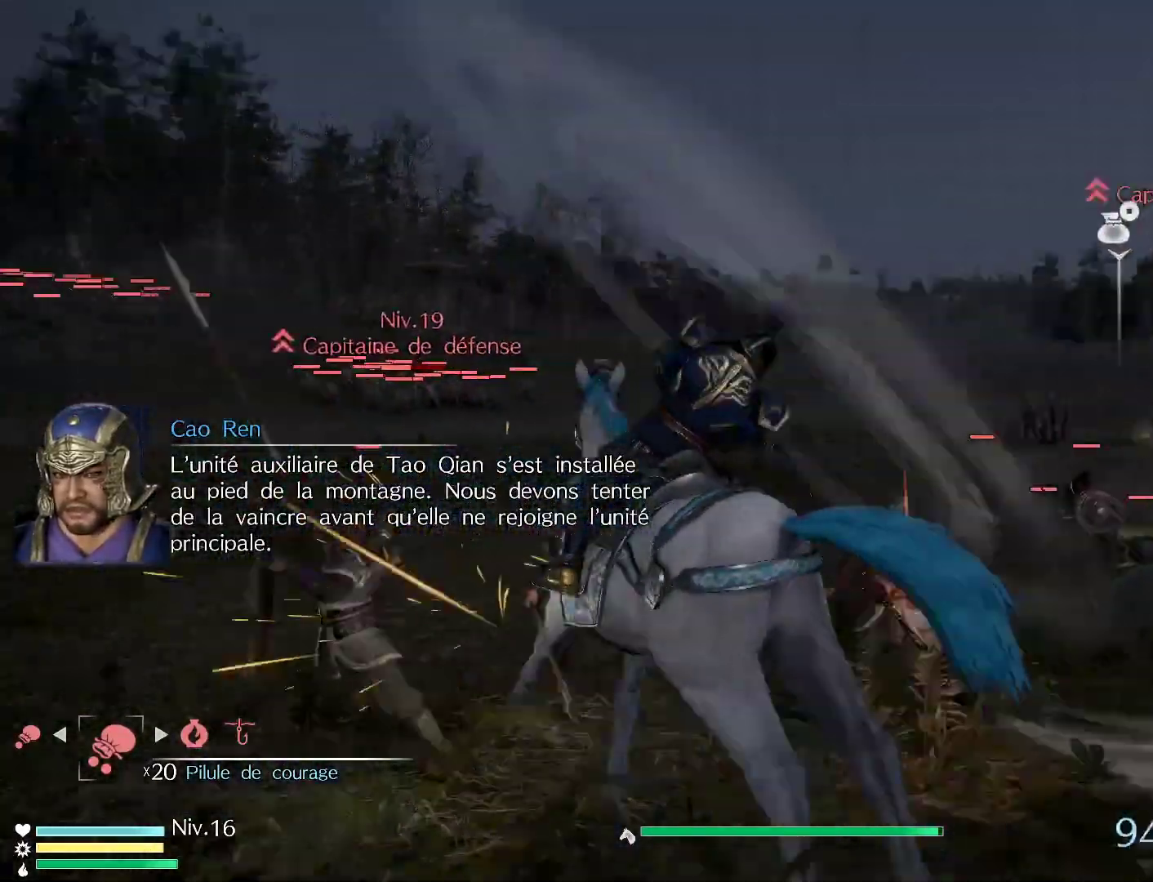
{"buttons": [], "left_stick": "center", "right_stick": "center", "events": [[417, "right_stick", "center"]]}
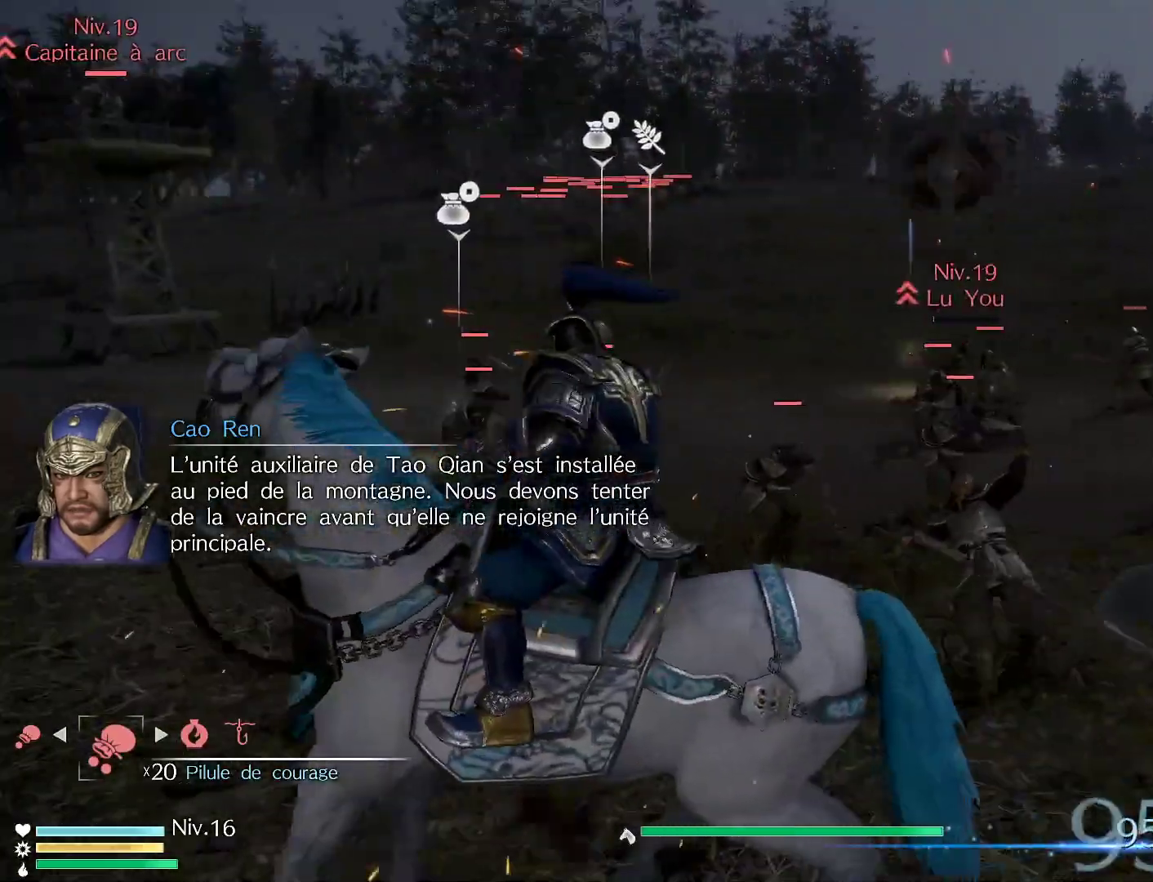
{"buttons": [], "left_stick": "center", "right_stick": "center", "events": []}
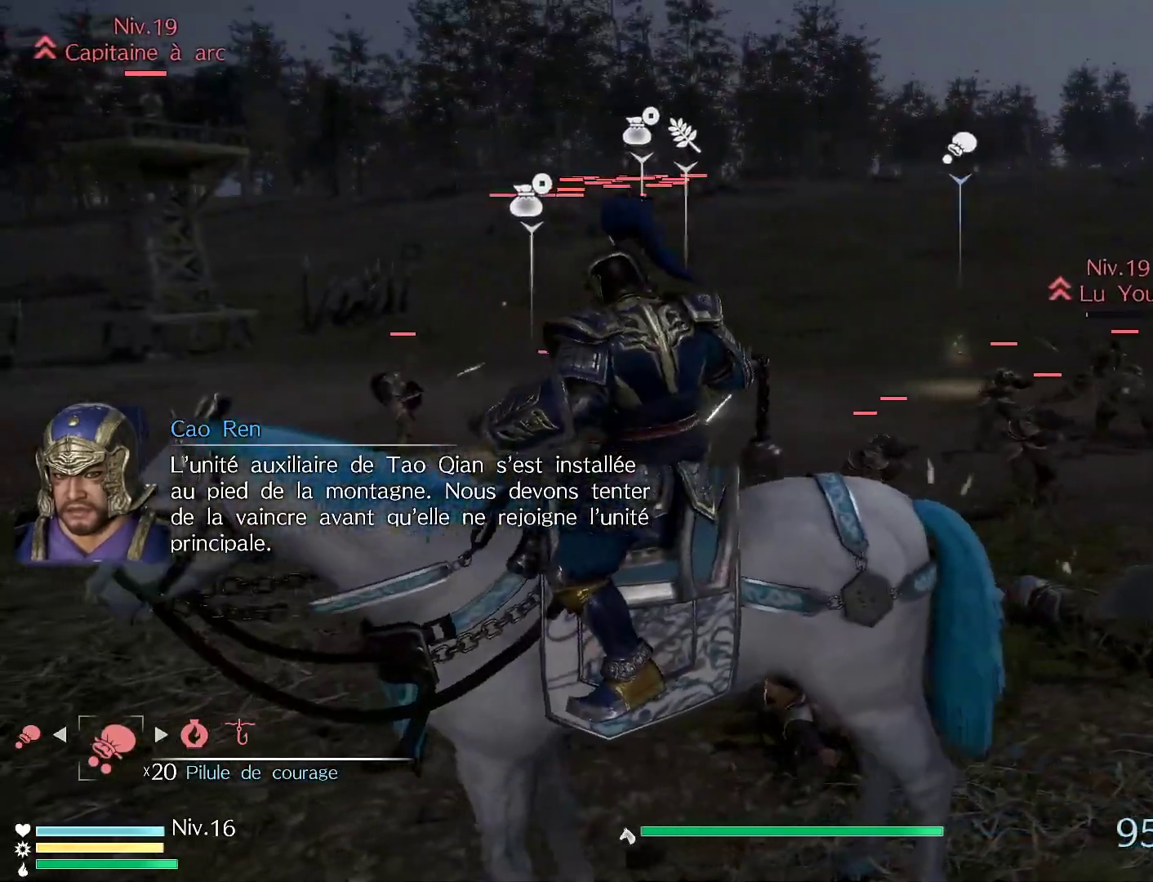
{"buttons": [], "left_stick": "up-right", "right_stick": "center", "events": [[17, "left_stick", "up-right"]]}
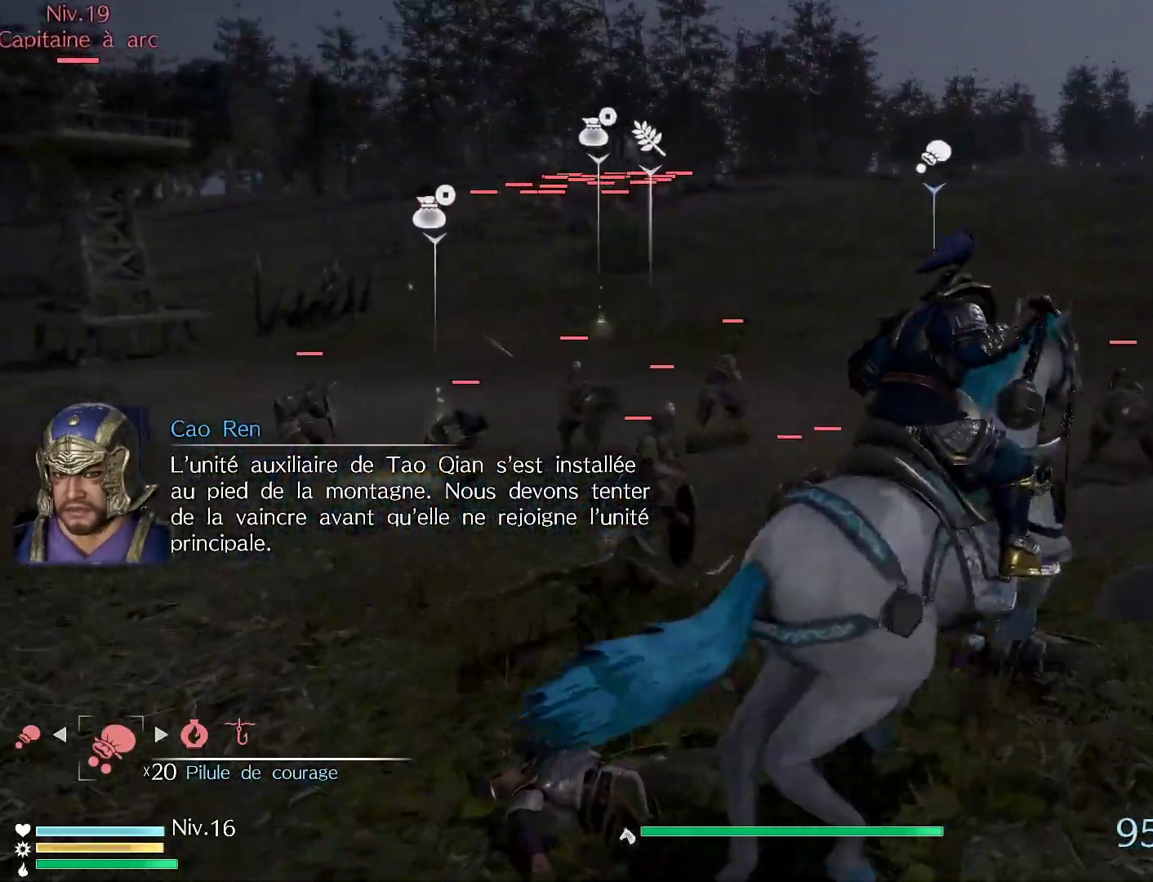
{"buttons": ["X"], "left_stick": "up-right", "right_stick": "center", "events": [[33, "X", "down"], [150, "X", "up"], [233, "X", "down"], [350, "X", "up"], [433, "X", "down"]]}
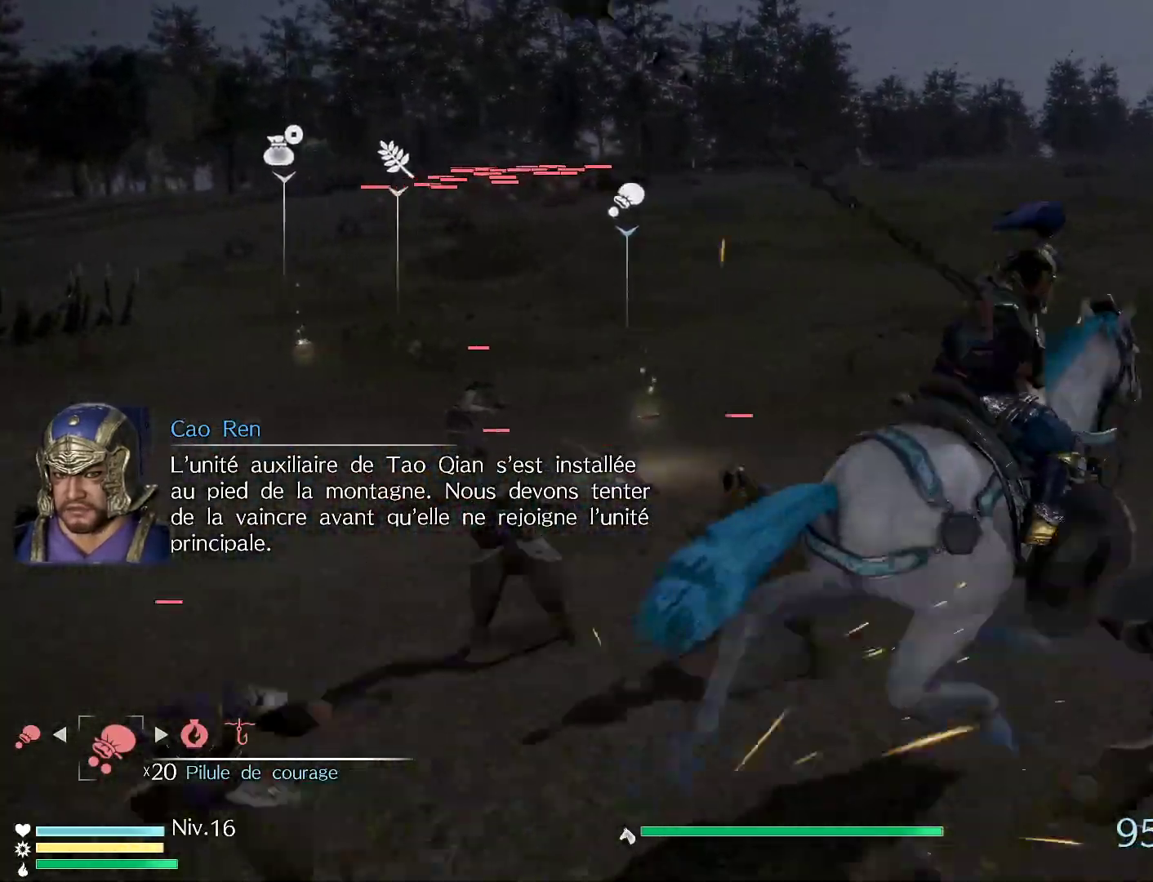
{"buttons": [], "left_stick": "center", "right_stick": "center", "events": [[50, "X", "up"], [133, "X", "down"], [150, "left_stick", "right"], [250, "X", "up"], [350, "left_stick", "center"]]}
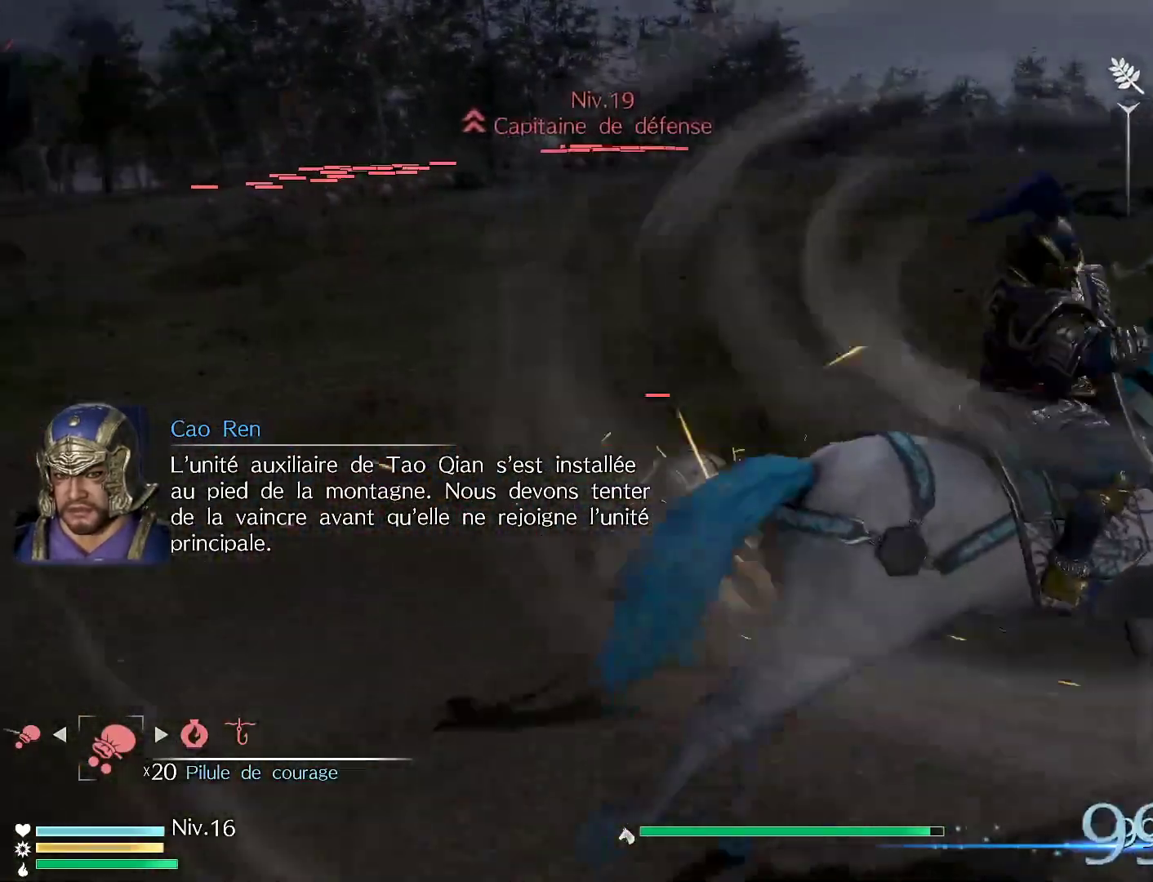
{"buttons": [], "left_stick": "center", "right_stick": "right", "events": [[17, "right_stick", "right"]]}
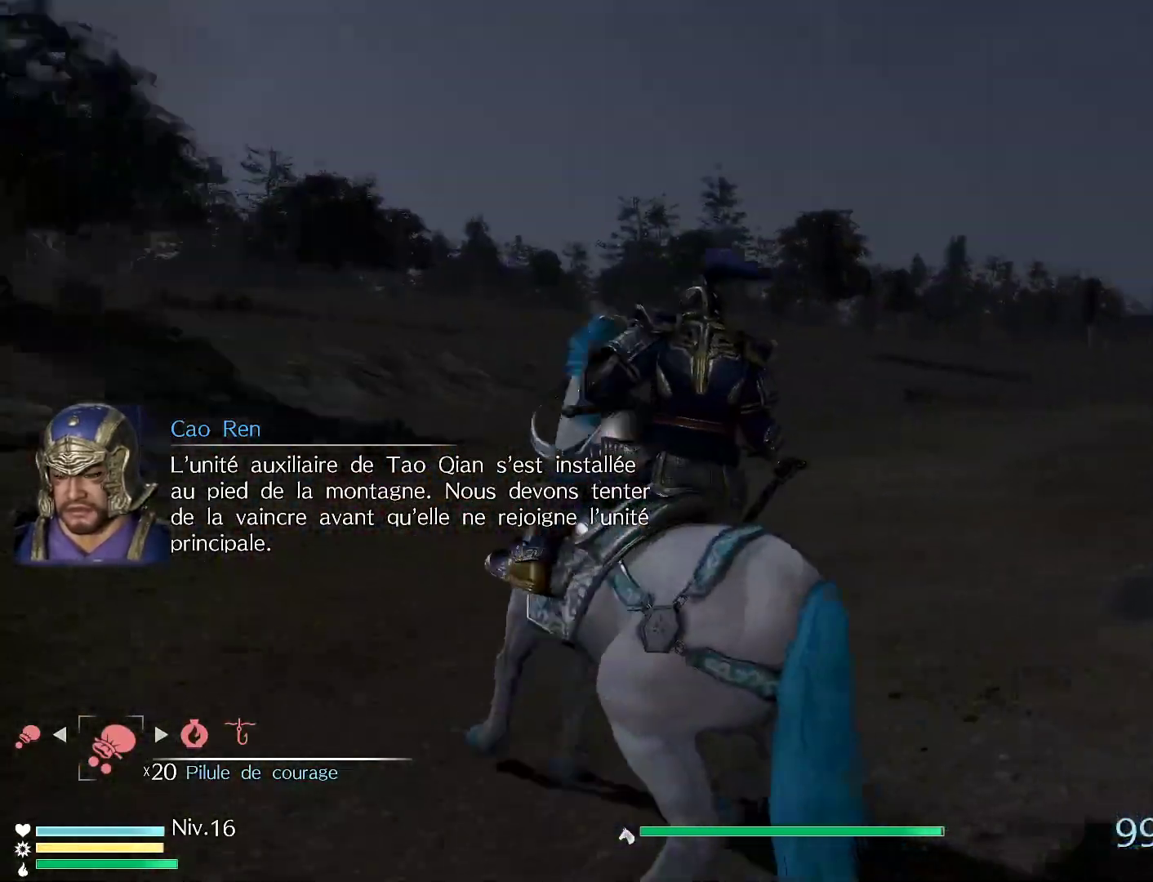
{"buttons": [], "left_stick": "center", "right_stick": "right", "events": []}
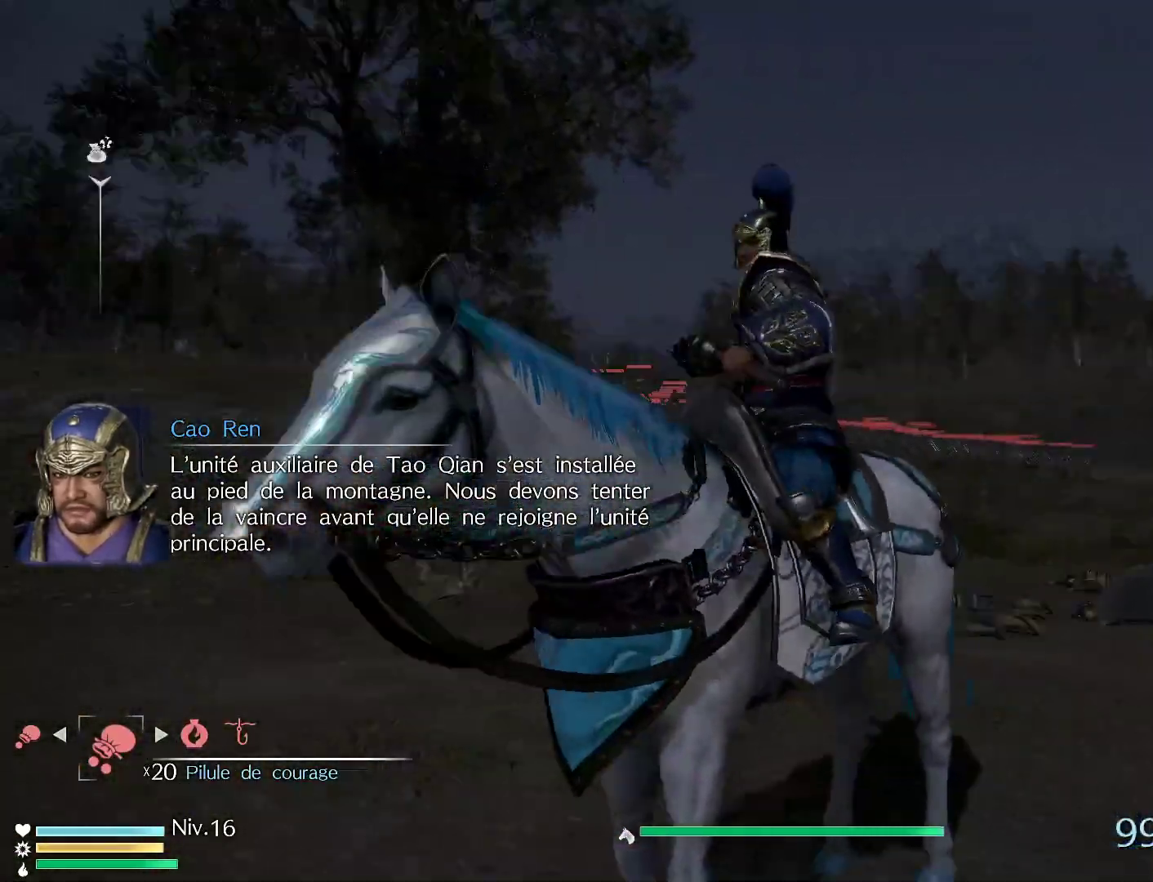
{"buttons": [], "left_stick": "center", "right_stick": "center", "events": [[50, "right_stick", "center"], [283, "right_stick", "down"], [467, "right_stick", "center"]]}
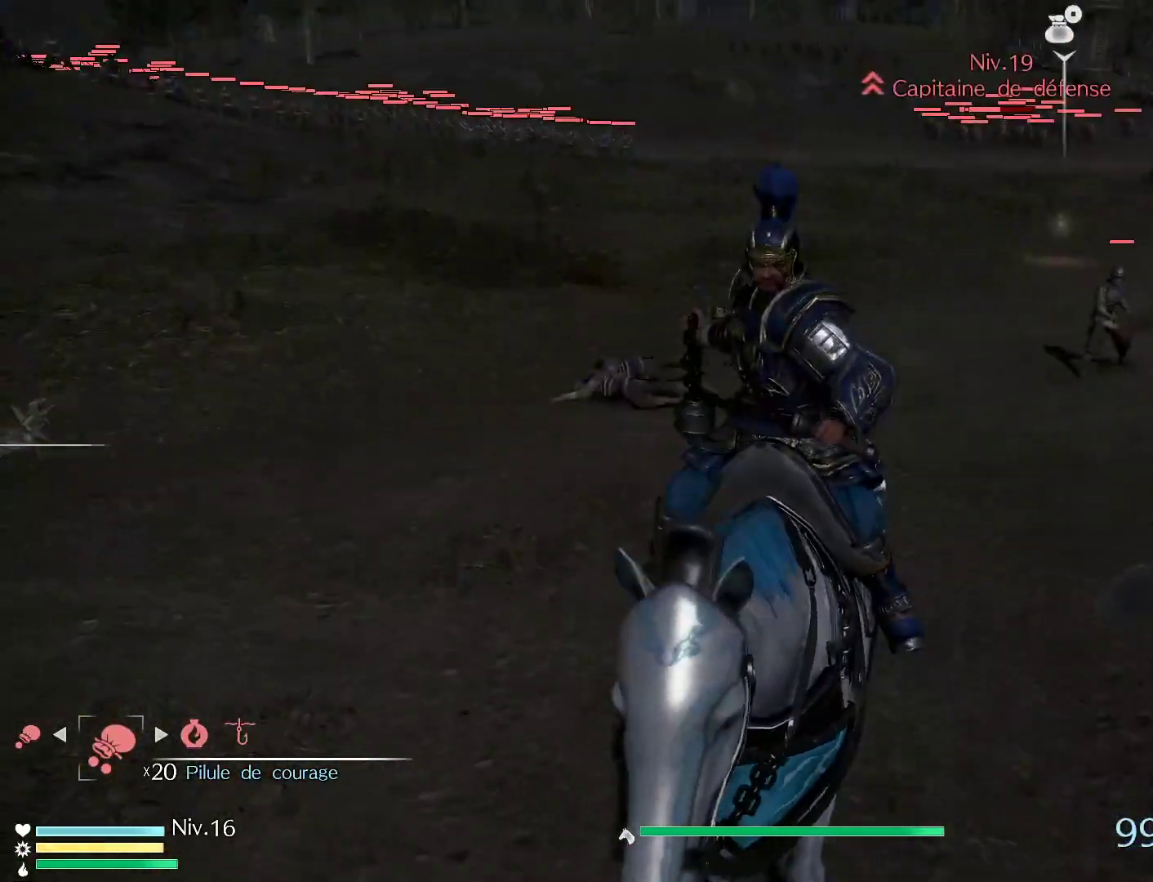
{"buttons": [], "left_stick": "up", "right_stick": "center", "events": [[217, "left_stick", "up"]]}
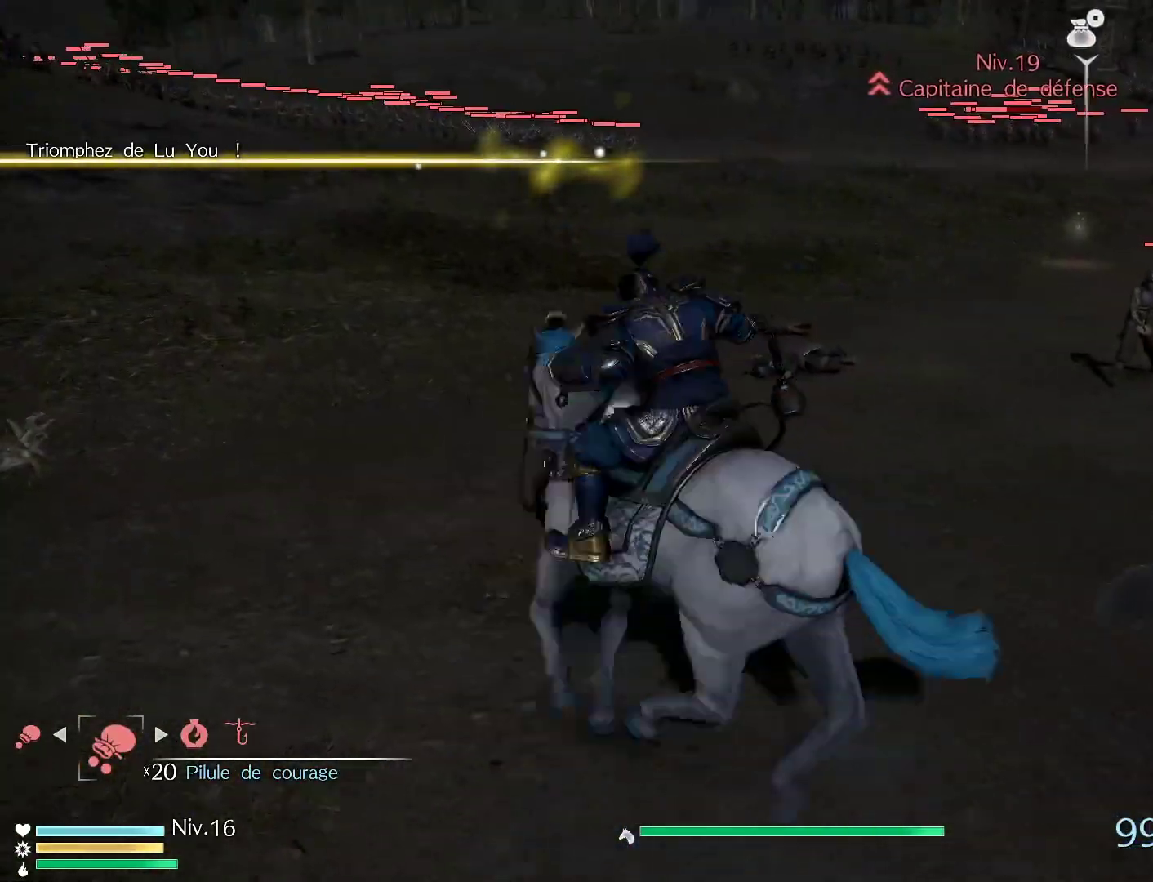
{"buttons": [], "left_stick": "up", "right_stick": "center", "events": [[50, "left_stick", "center"], [467, "left_stick", "up"]]}
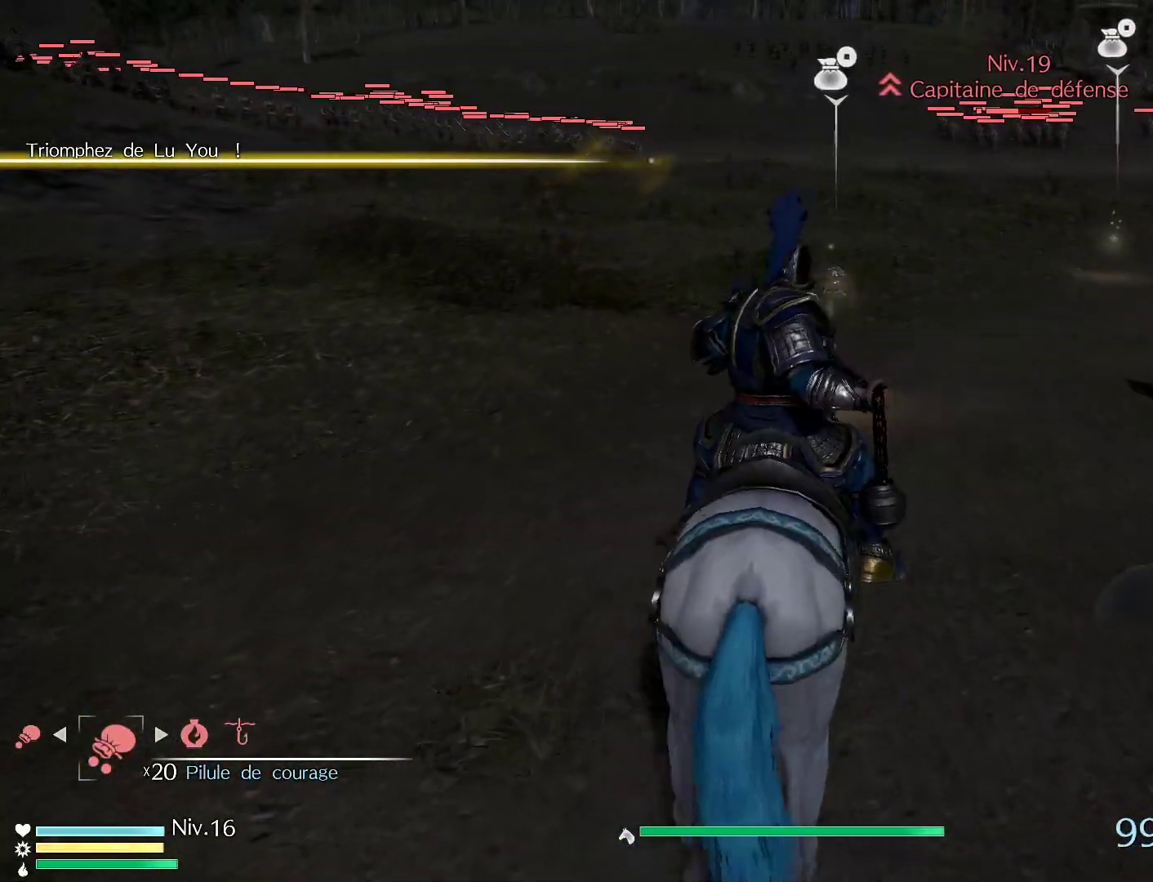
{"buttons": [], "left_stick": "up", "right_stick": "center", "events": []}
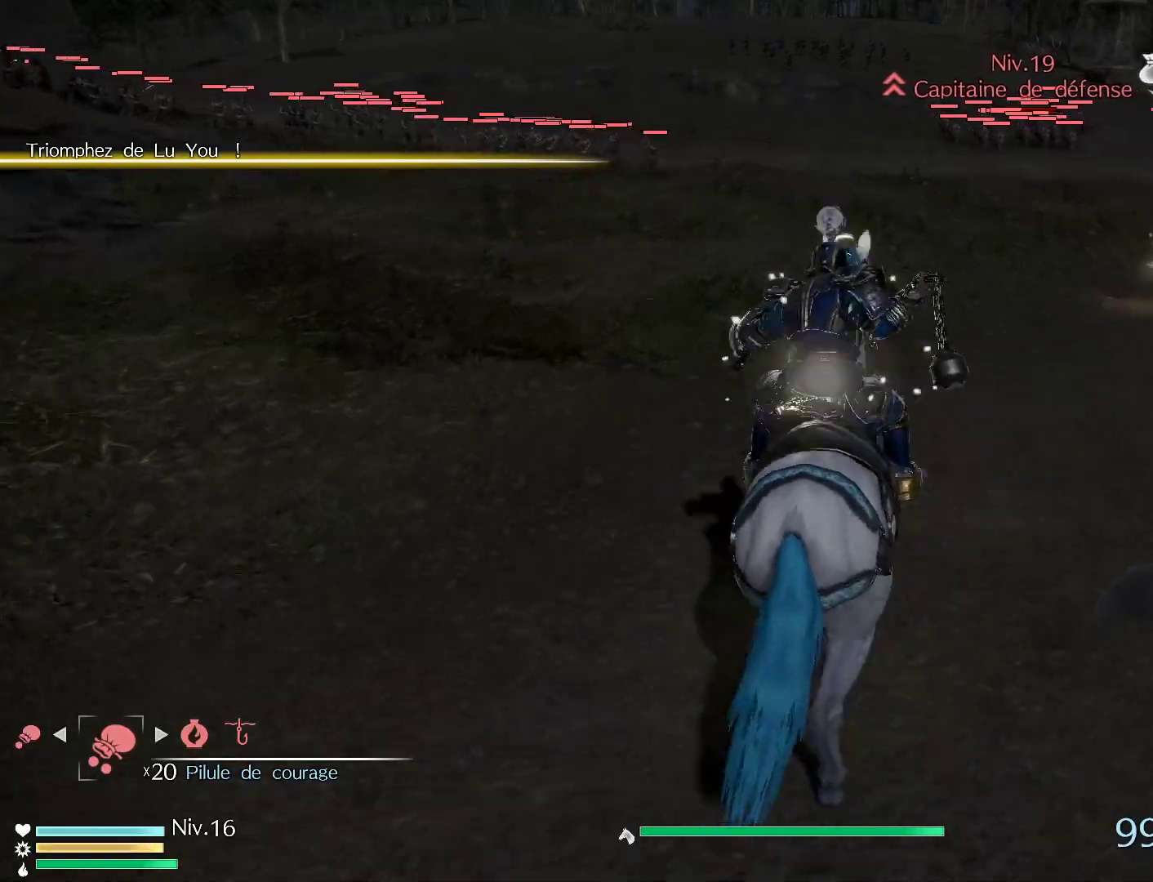
{"buttons": [], "left_stick": "center", "right_stick": "right", "events": [[50, "left_stick", "center"], [67, "right_stick", "right"]]}
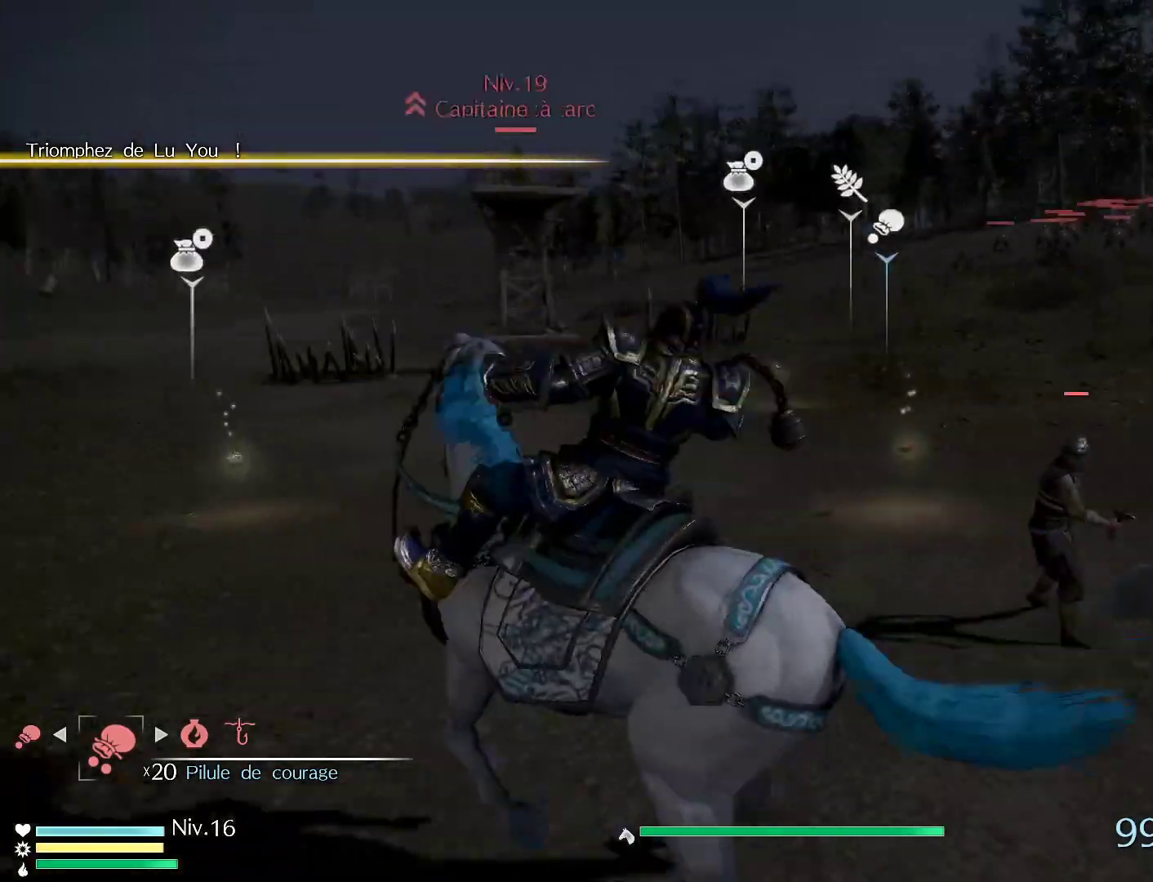
{"buttons": [], "left_stick": "center", "right_stick": "center", "events": [[67, "right_stick", "center"]]}